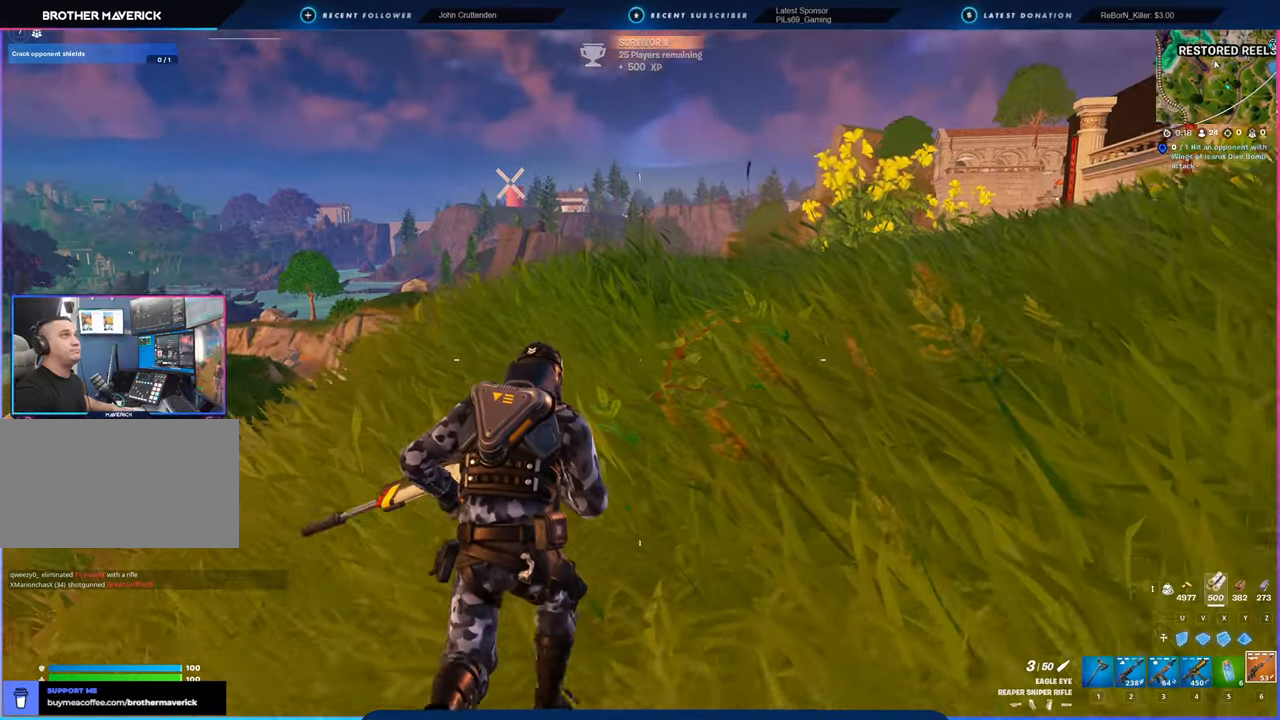
Gameplay with keyboard and mouse; each line is a JSON object with the keys and mouse buttons held at the frame after it. "events" lists presses ("down") and releases ("up") of "1", "2", "3", "4", "5", "6", "a", "alt", "c", "caps_lock", "ctrl", "d", "e", "f", "g", "n", "p", "q", "r", "s", "shift", "space", "t", "tab", "u", "v", "w", "x", "y", "z", "mouse_left", "mouse_wheel" and "mouse_right" between this image and that frame as [ms after this image, input, new state], when the widget could be followed in between. "mouse_left", "mouse_wheel", "mouse_right" = the "left", "wheel", "right" buttons of the "mouse" list. No other keys are recorded. "wheel" means that the mouse wheel is clicked or scrolled. "mouse_move" is the direction in which the mouse moves at that frame (one of eight, or "still"), when it could be read.
{"keys": ["d", "w"], "mouse": [], "mouse_move": "still", "events": [[283, "d", "down"], [283, "space", "down"], [433, "space", "up"]]}
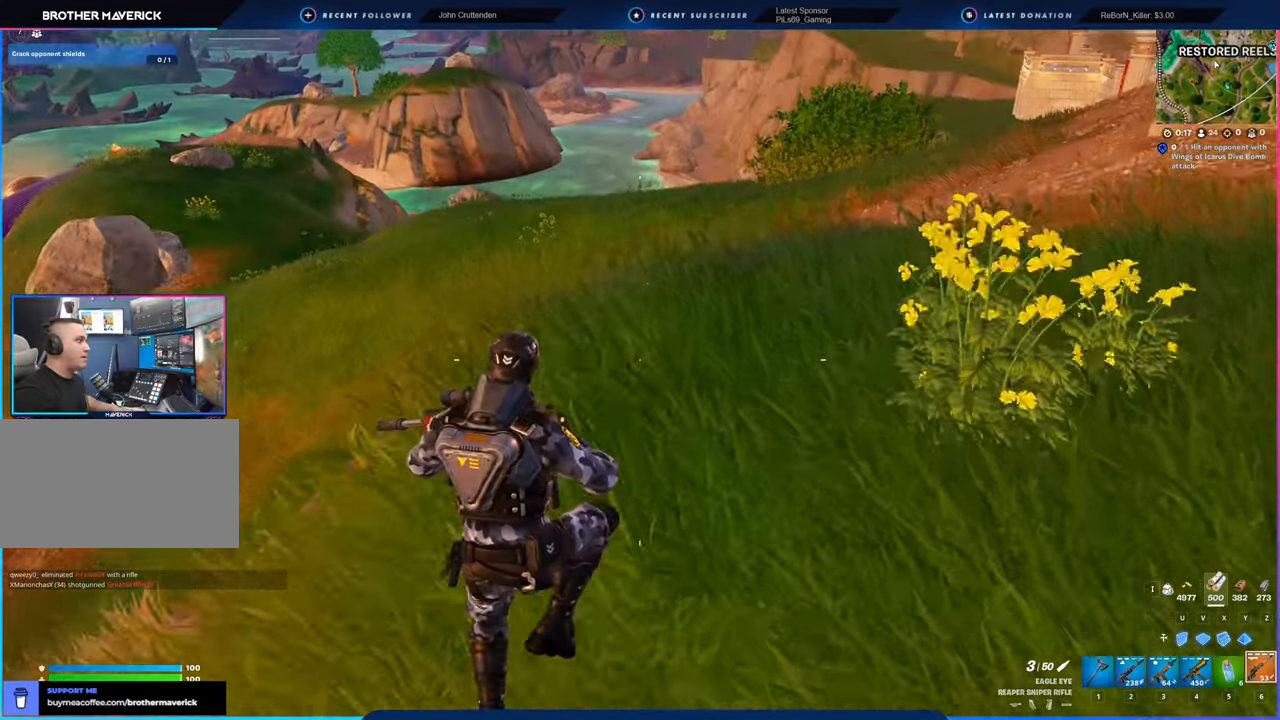
{"keys": ["w"], "mouse": [], "mouse_move": "up-right", "events": [[50, "d", "up"]]}
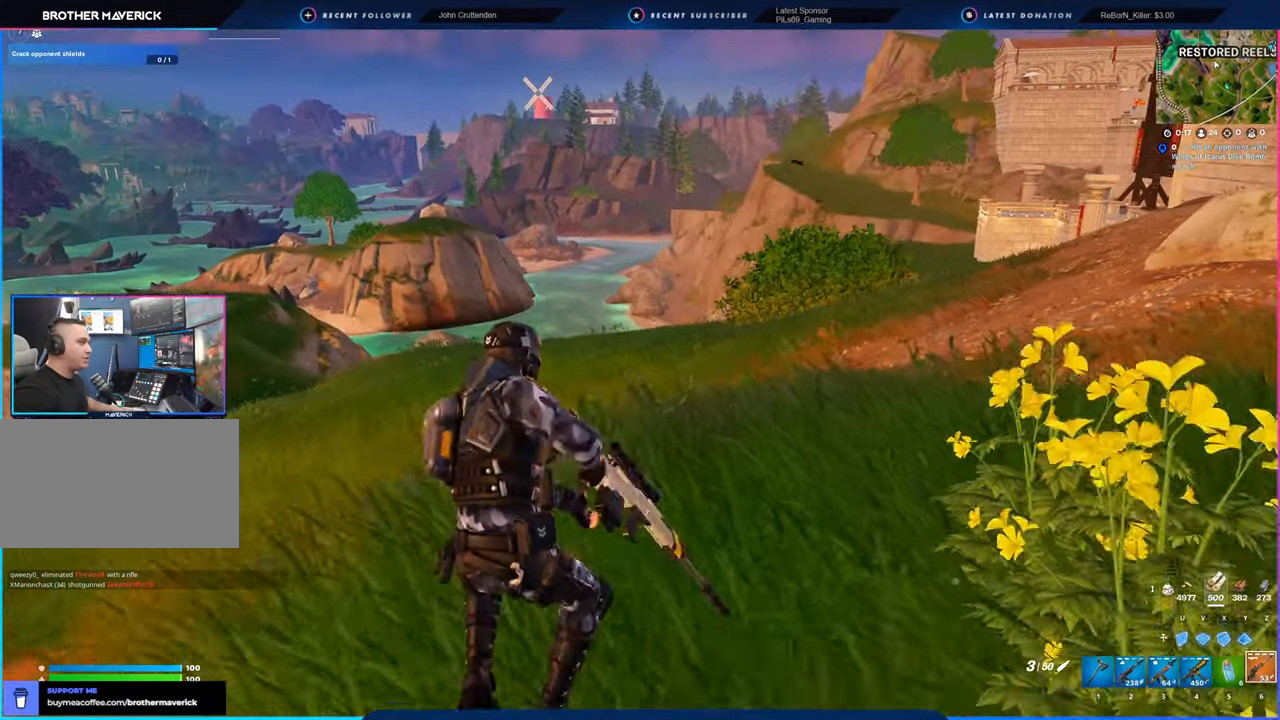
{"keys": ["d", "w"], "mouse": [], "mouse_move": "left", "events": [[50, "d", "down"]]}
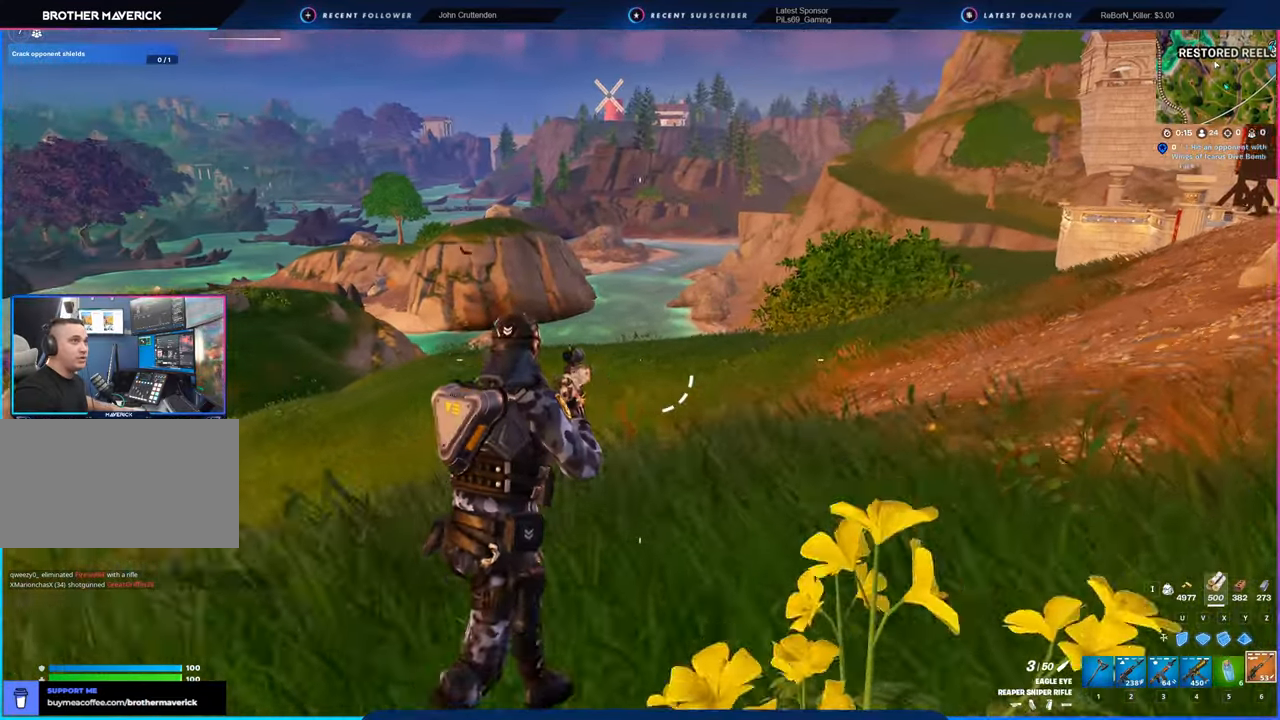
{"keys": ["d", "w"], "mouse": [], "mouse_move": "still", "events": [[16, "space", "down"], [150, "space", "up"]]}
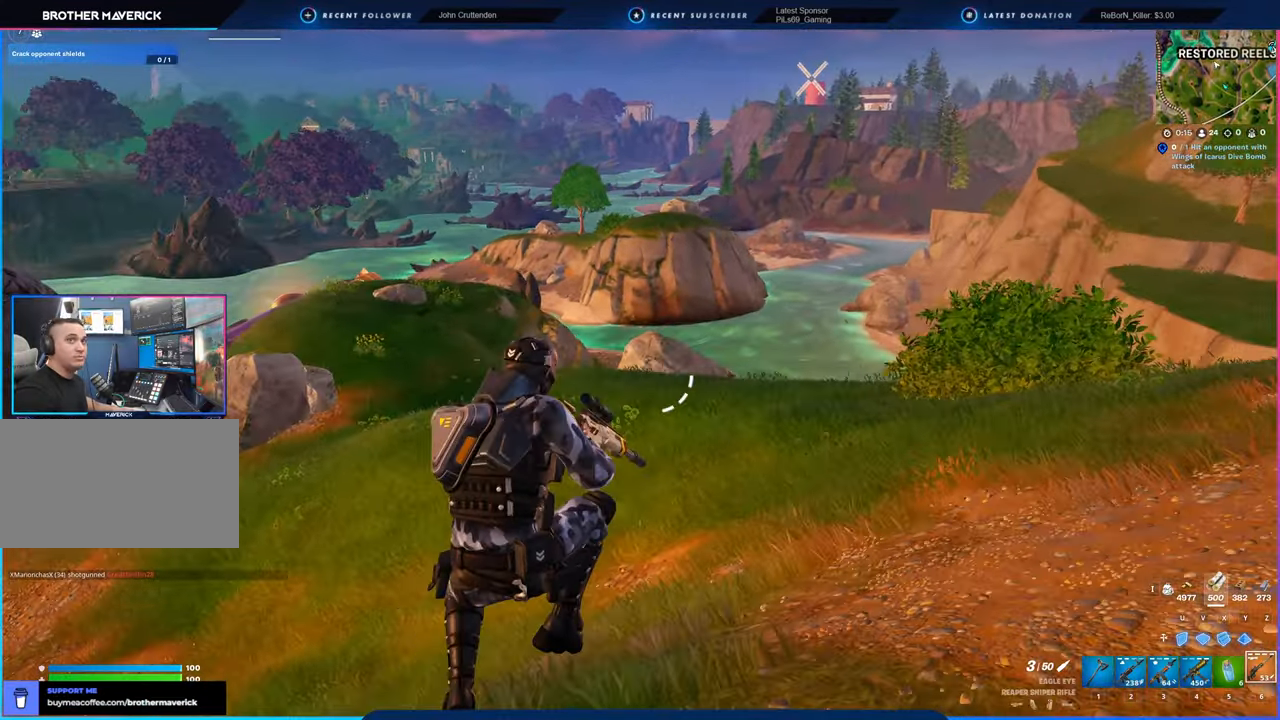
{"keys": ["d", "shift", "w"], "mouse": [], "mouse_move": "still", "events": [[500, "shift", "down"]]}
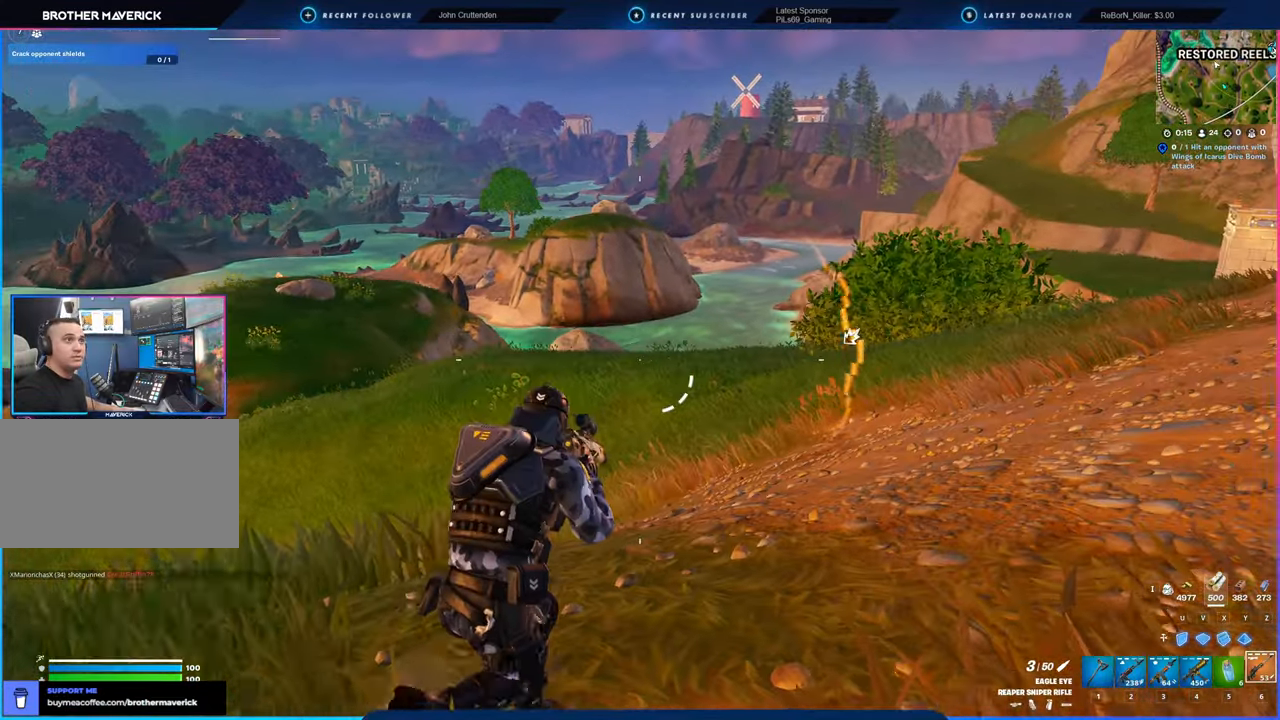
{"keys": ["w"], "mouse": [], "mouse_move": "still", "events": [[183, "shift", "up"], [333, "d", "up"]]}
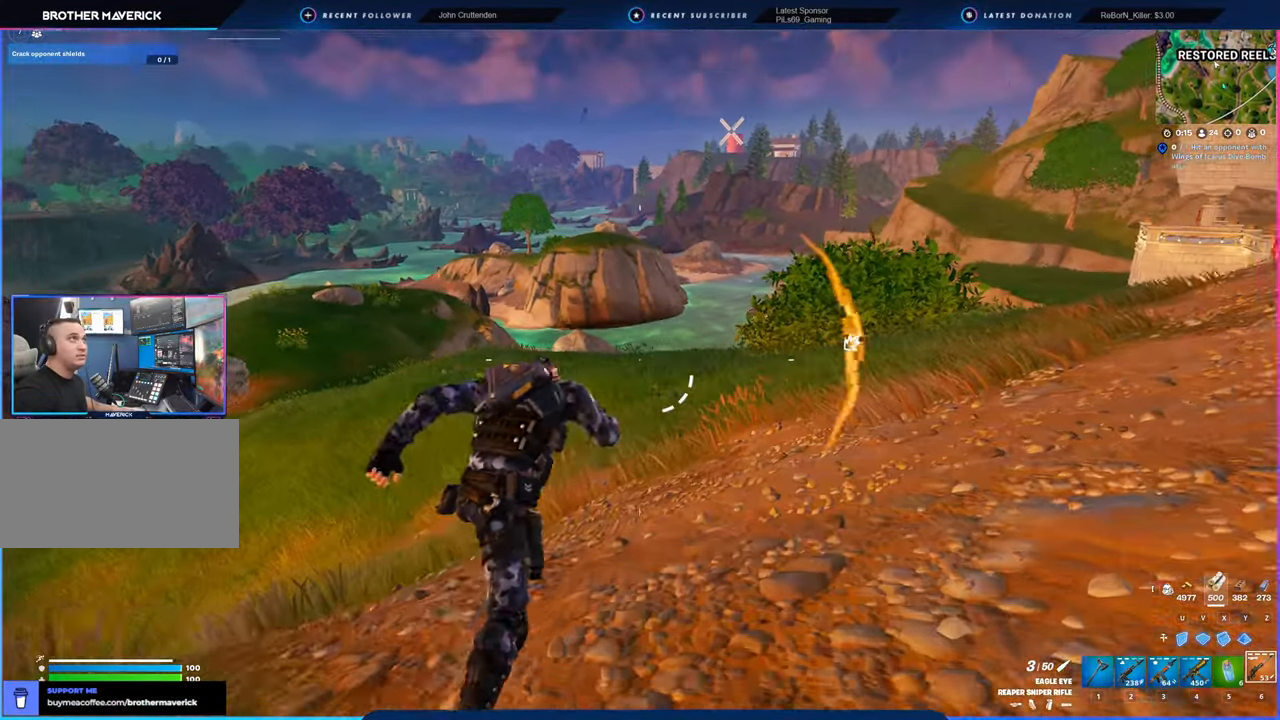
{"keys": ["w"], "mouse": [], "mouse_move": "right", "events": []}
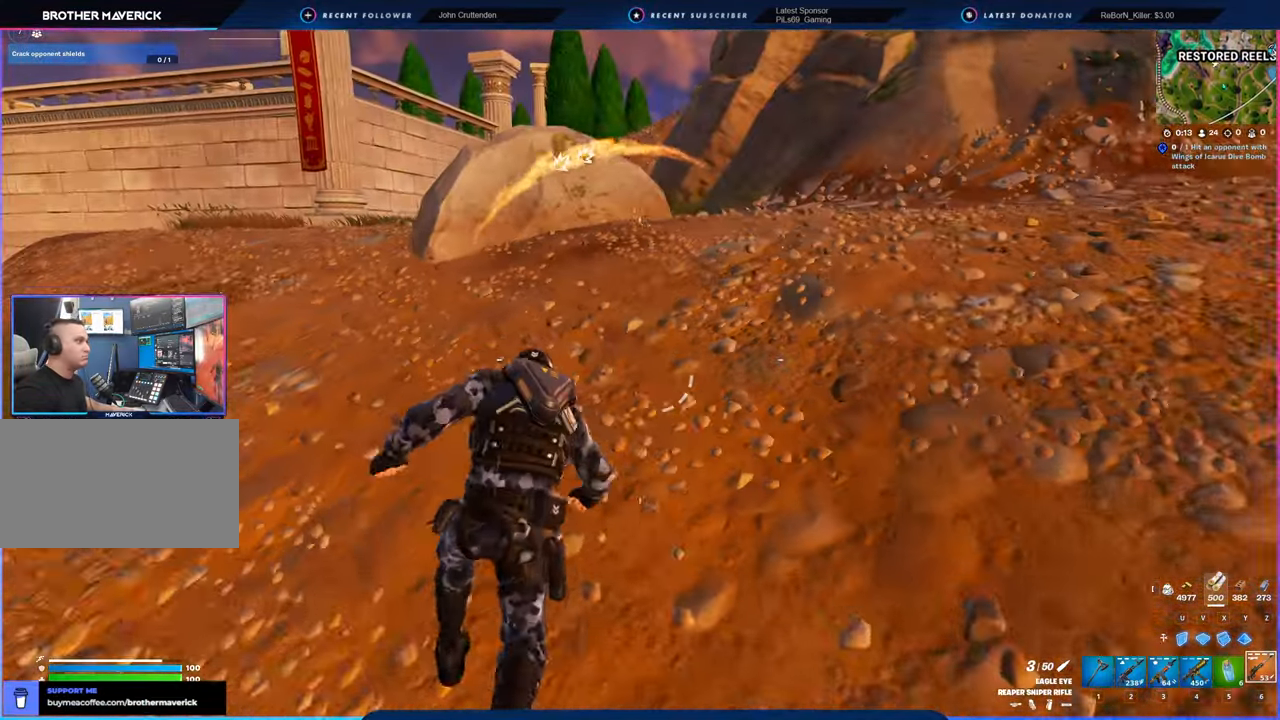
{"keys": ["a", "w"], "mouse": [], "mouse_move": "left", "events": [[216, "a", "down"]]}
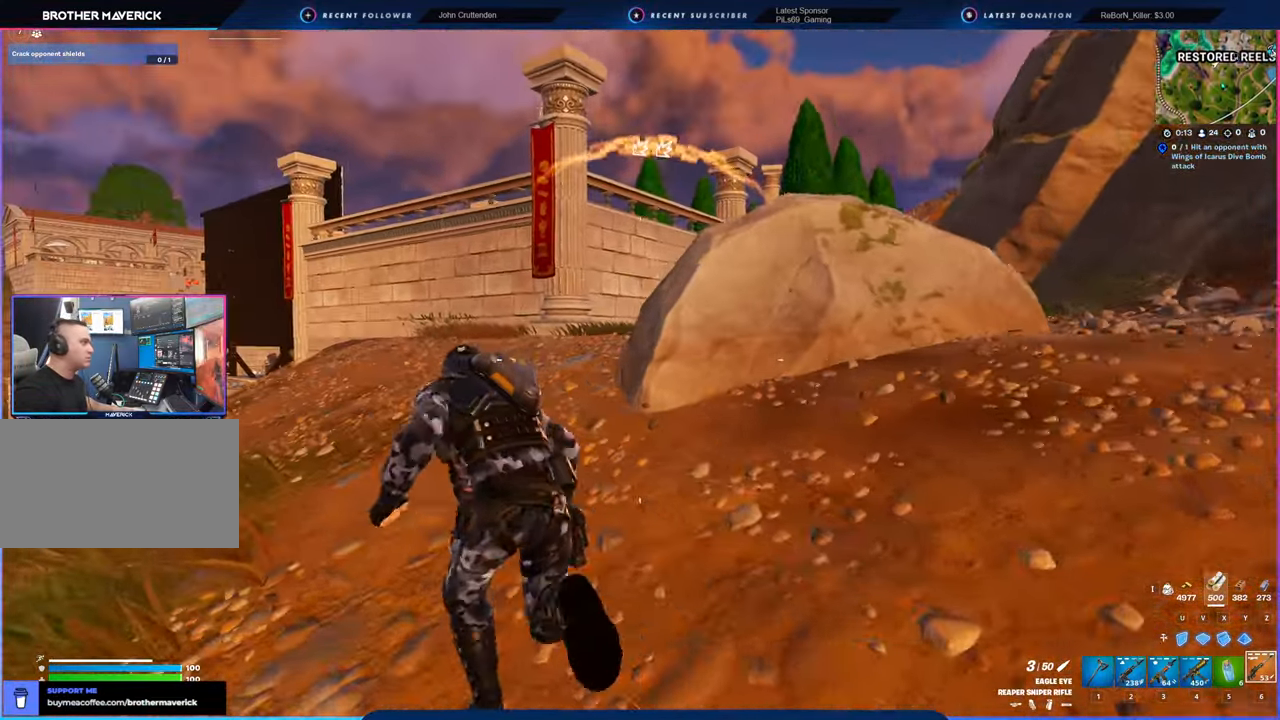
{"keys": ["w"], "mouse": [], "mouse_move": "still", "events": [[183, "a", "up"]]}
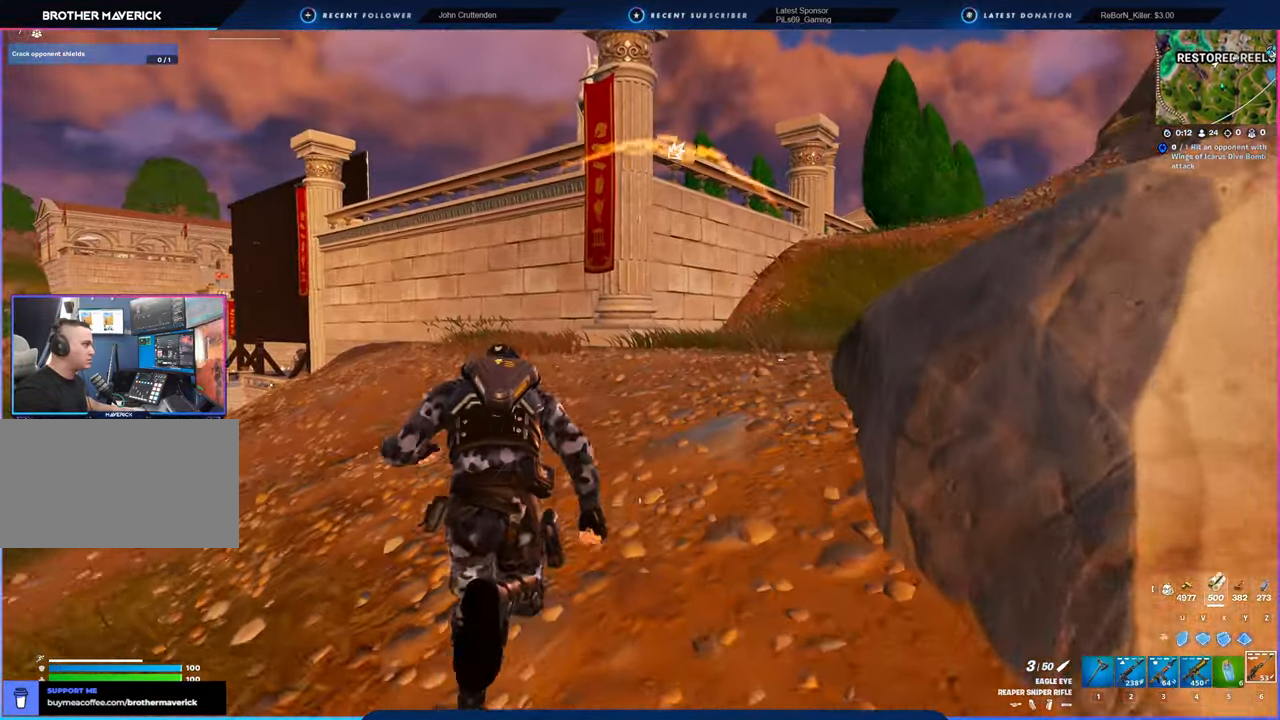
{"keys": ["w"], "mouse": [], "mouse_move": "still", "events": []}
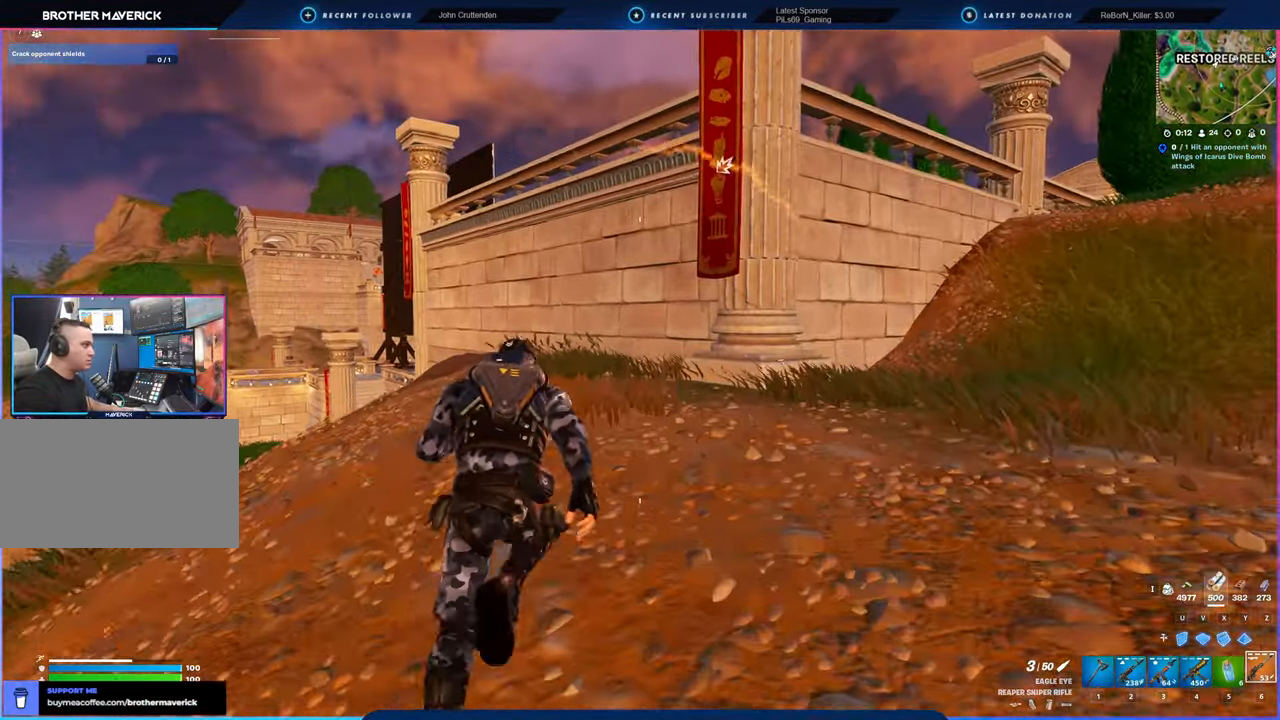
{"keys": ["w"], "mouse": [], "mouse_move": "still", "events": []}
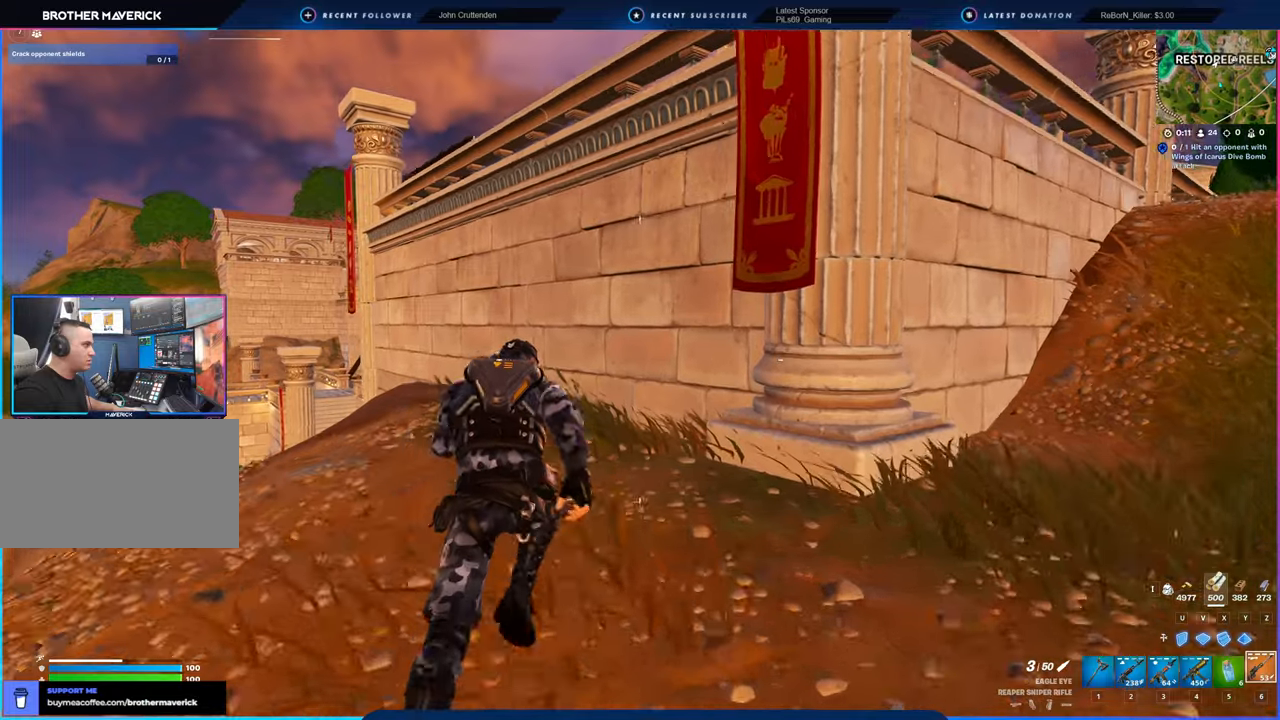
{"keys": ["space", "w"], "mouse": [], "mouse_move": "still", "events": [[100, "space", "down"]]}
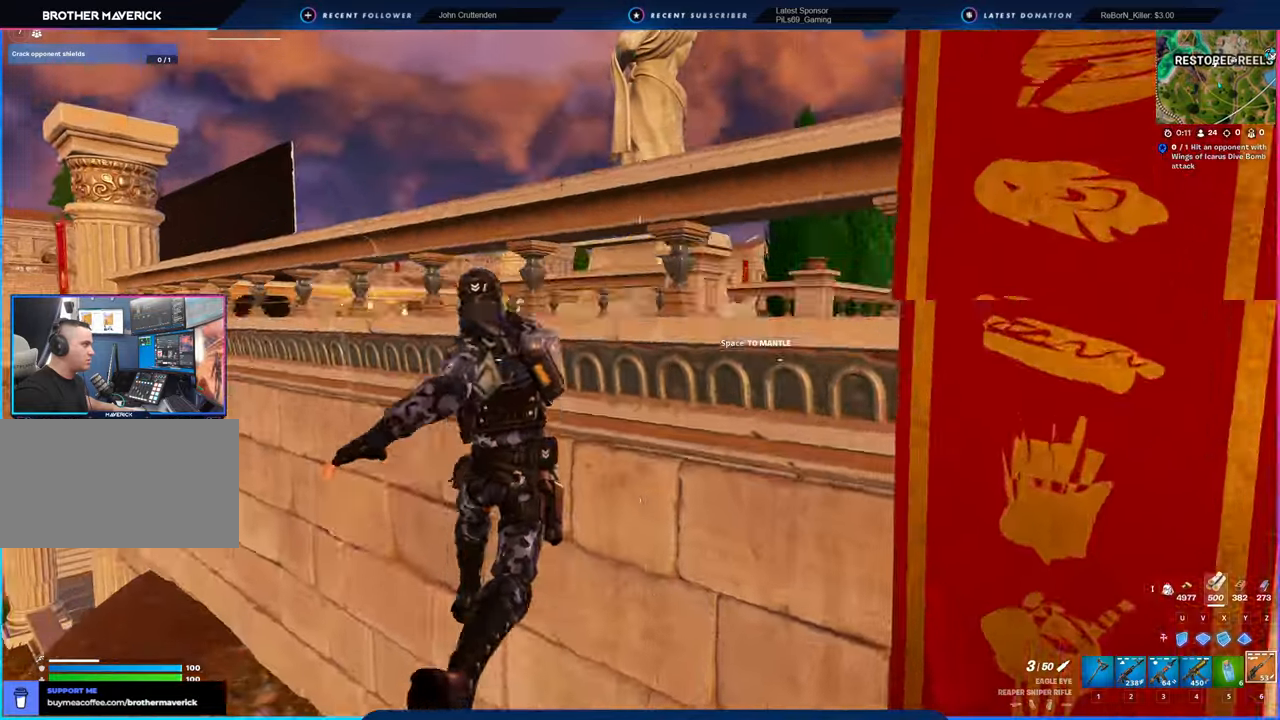
{"keys": ["w"], "mouse": [], "mouse_move": "still", "events": [[300, "space", "up"]]}
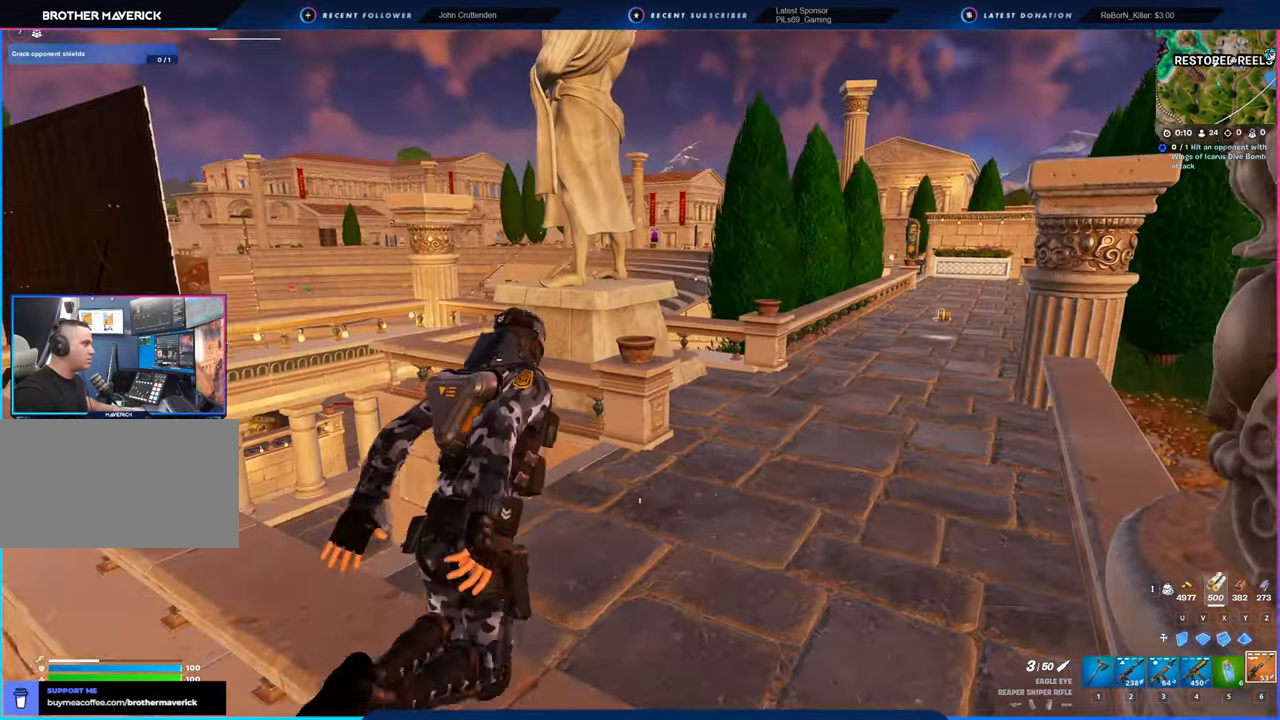
{"keys": ["d", "w"], "mouse": [], "mouse_move": "still", "events": [[316, "d", "down"]]}
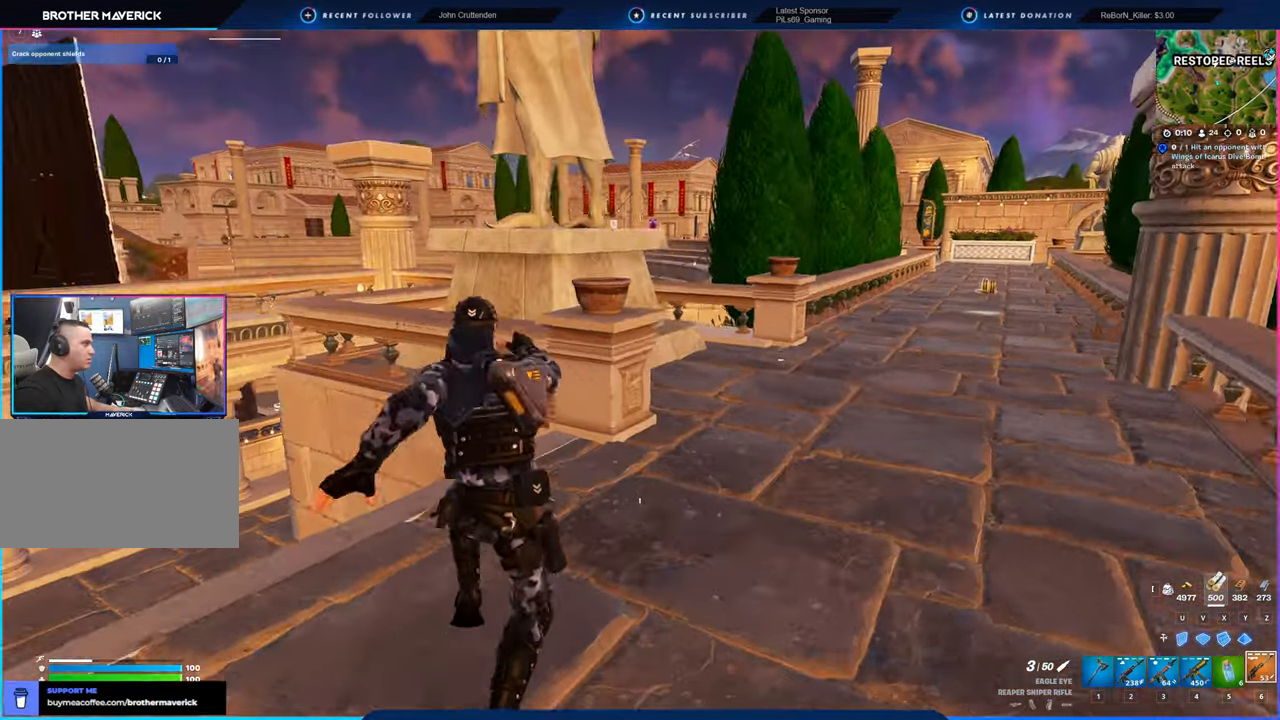
{"keys": ["d", "w"], "mouse": [], "mouse_move": "still", "events": []}
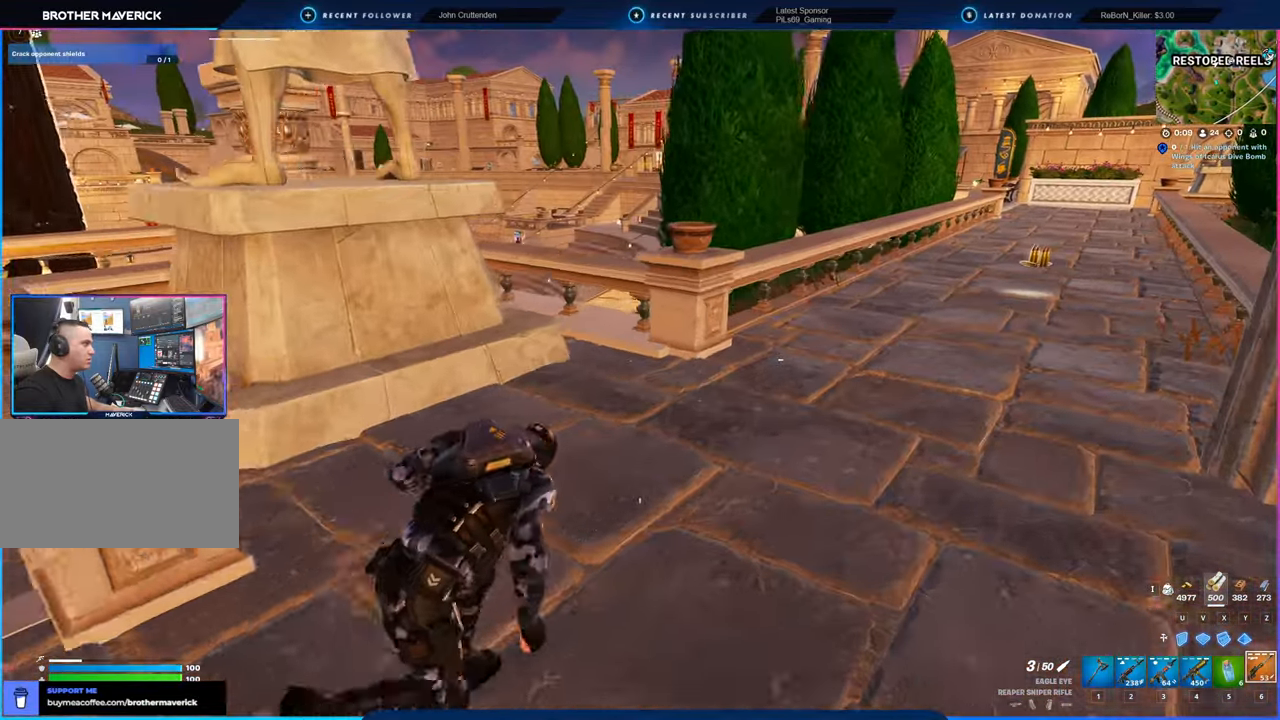
{"keys": ["a"], "mouse": [], "mouse_move": "still", "events": [[116, "d", "up"], [350, "a", "down"], [483, "w", "up"]]}
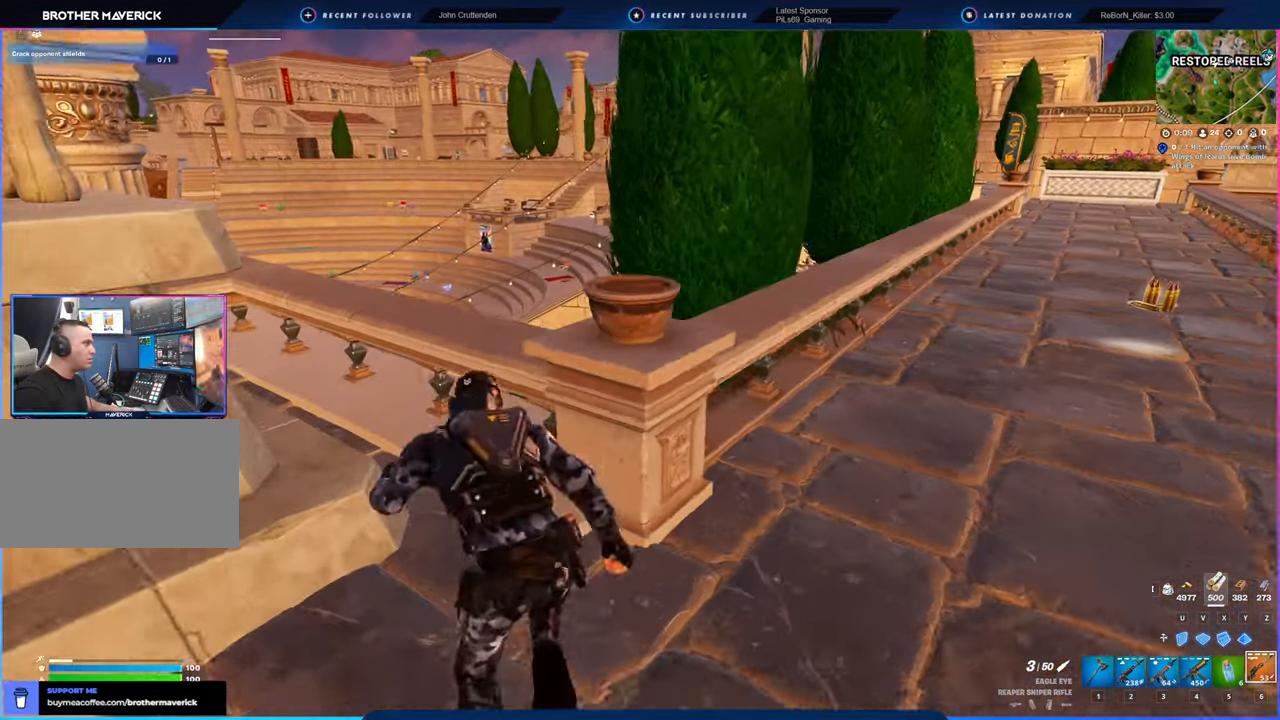
{"keys": ["a"], "mouse": [], "mouse_move": "still", "events": [[33, "a", "up"], [133, "d", "down"], [183, "a", "down"], [216, "d", "up"], [383, "a", "up"], [383, "d", "down"], [500, "a", "down"], [500, "d", "up"]]}
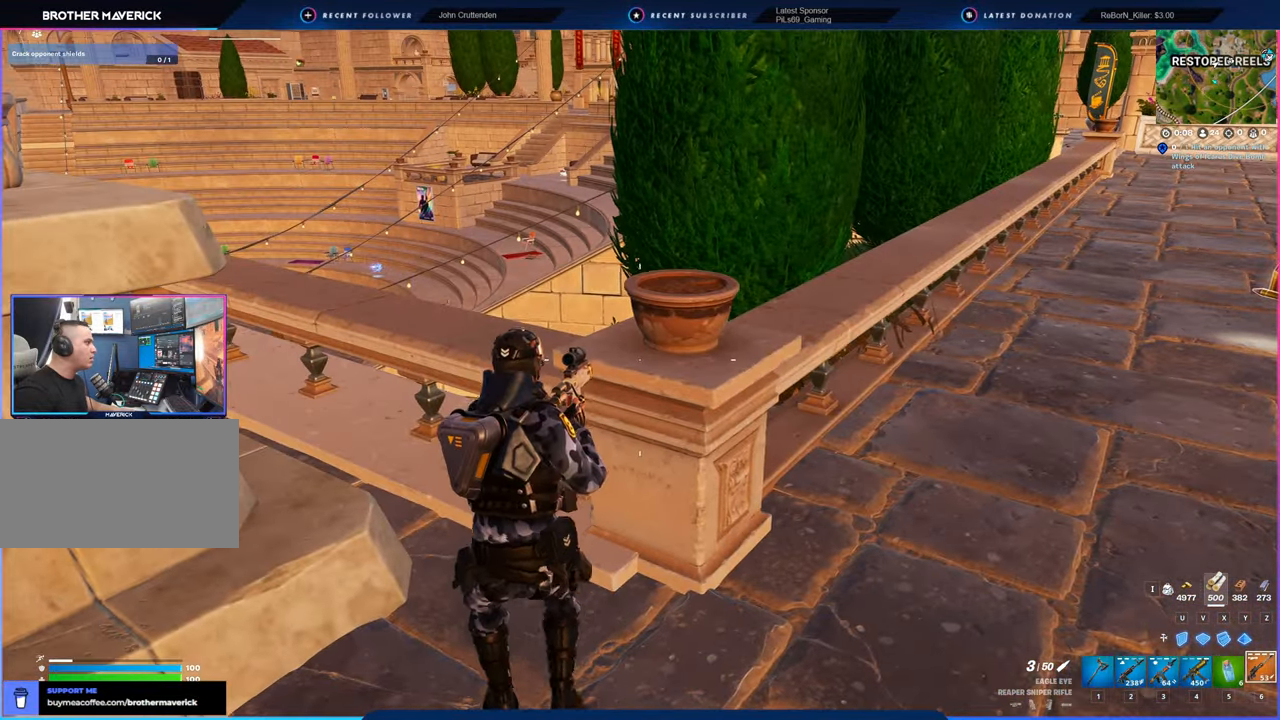
{"keys": ["s"], "mouse": [], "mouse_move": "up", "events": [[100, "a", "up"], [200, "d", "down"], [233, "a", "down"], [233, "d", "up"], [383, "a", "up"], [383, "d", "down"], [416, "d", "up"], [466, "s", "down"]]}
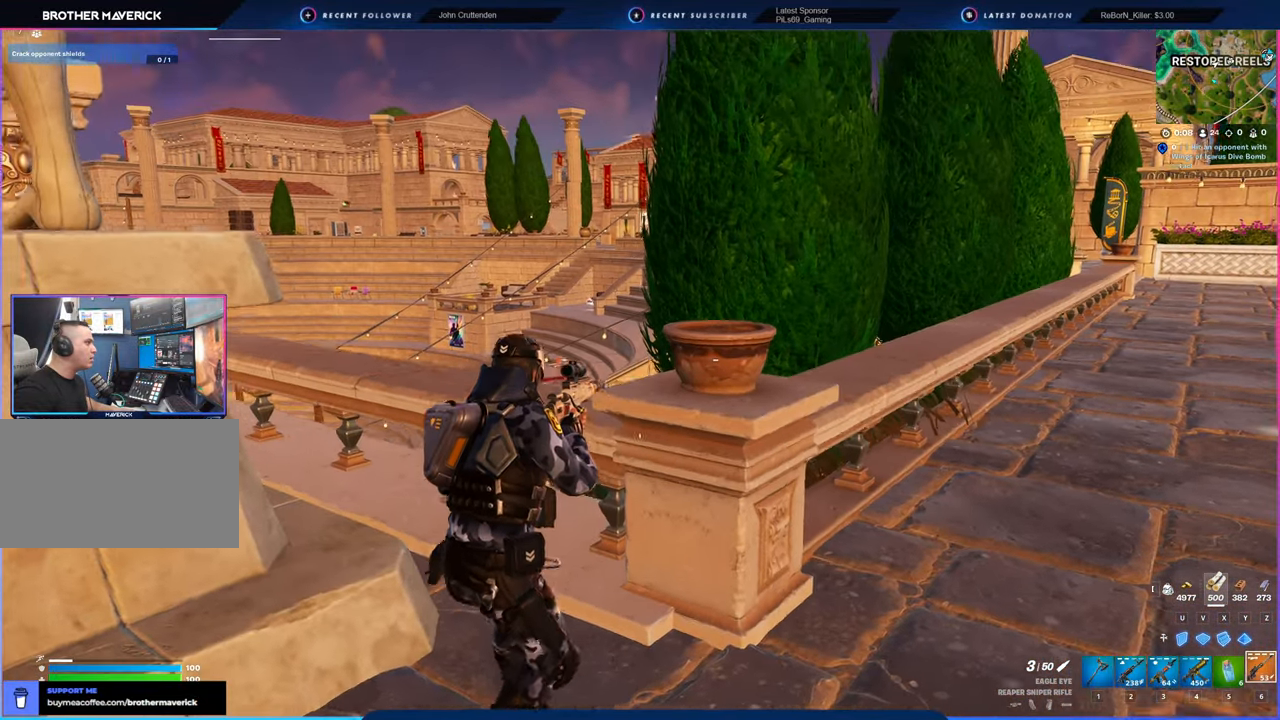
{"keys": ["a", "s"], "mouse": [], "mouse_move": "still", "events": [[166, "a", "down"]]}
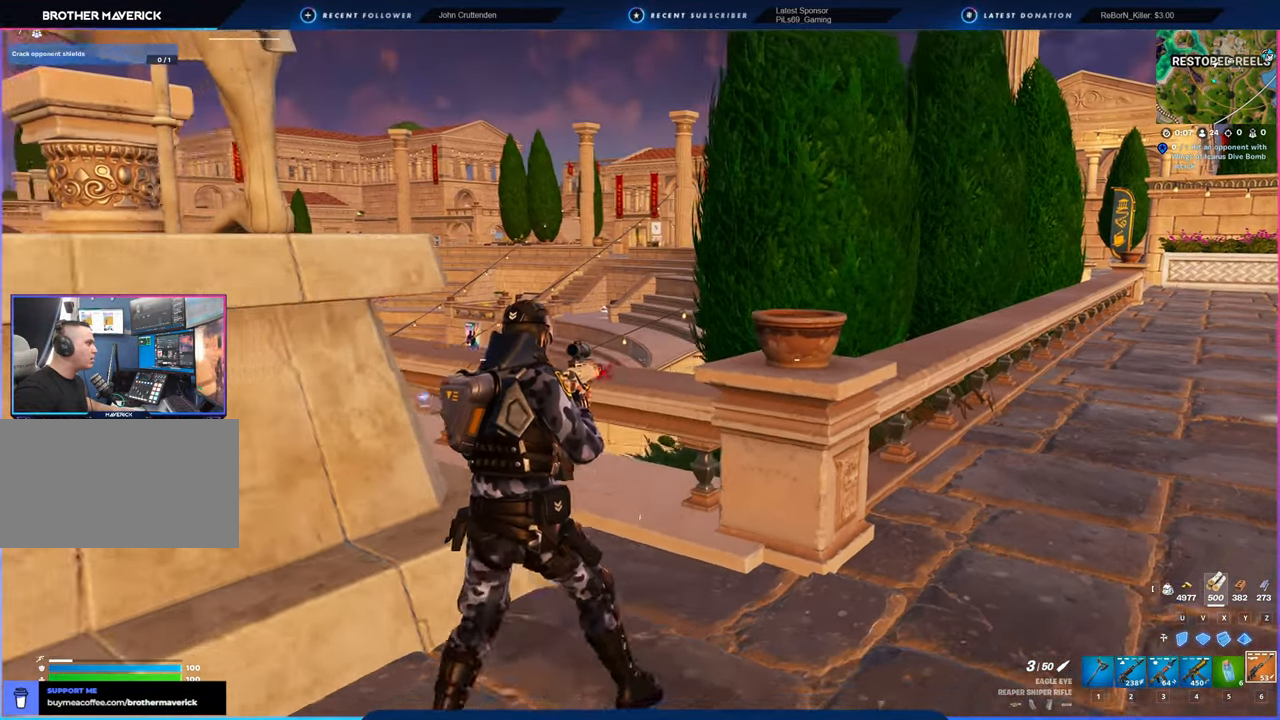
{"keys": ["a"], "mouse": [], "mouse_move": "still", "events": [[150, "a", "up"], [150, "s", "up"], [266, "a", "down"]]}
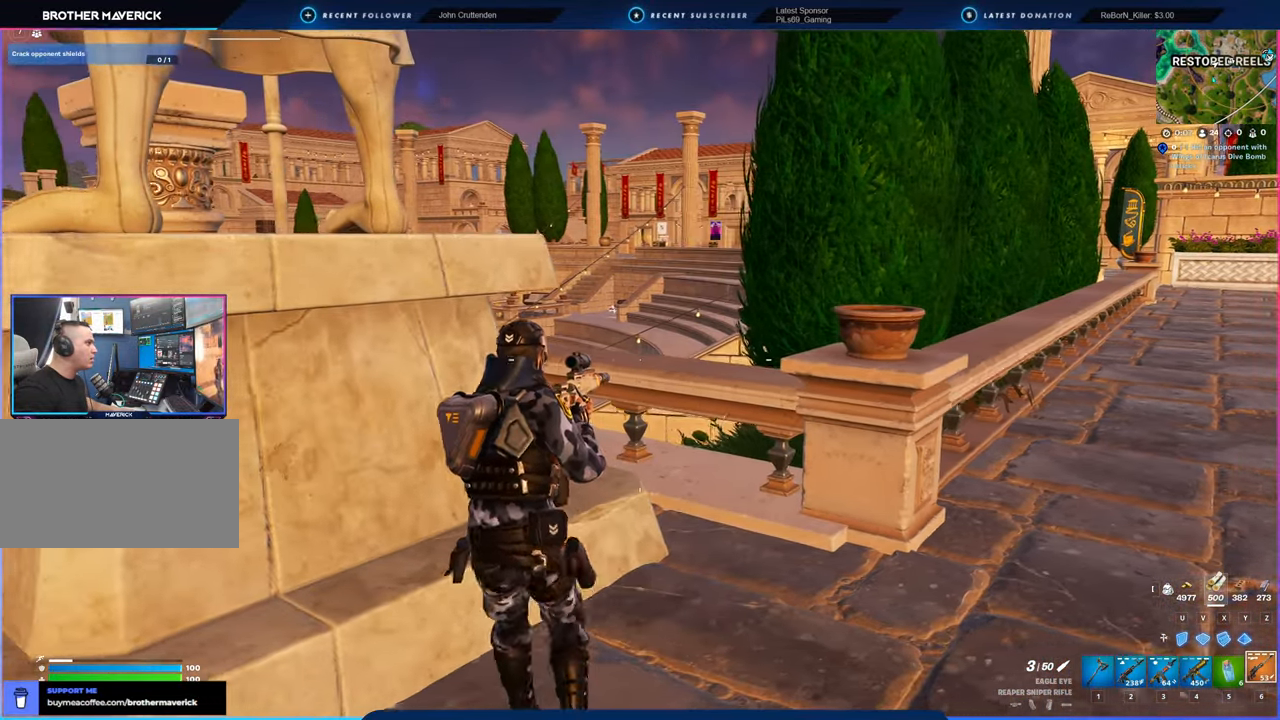
{"keys": [], "mouse": [], "mouse_move": "still", "events": [[66, "a", "up"], [66, "s", "down"], [200, "a", "down"], [233, "s", "up"], [350, "s", "down"], [383, "a", "up"], [416, "s", "up"]]}
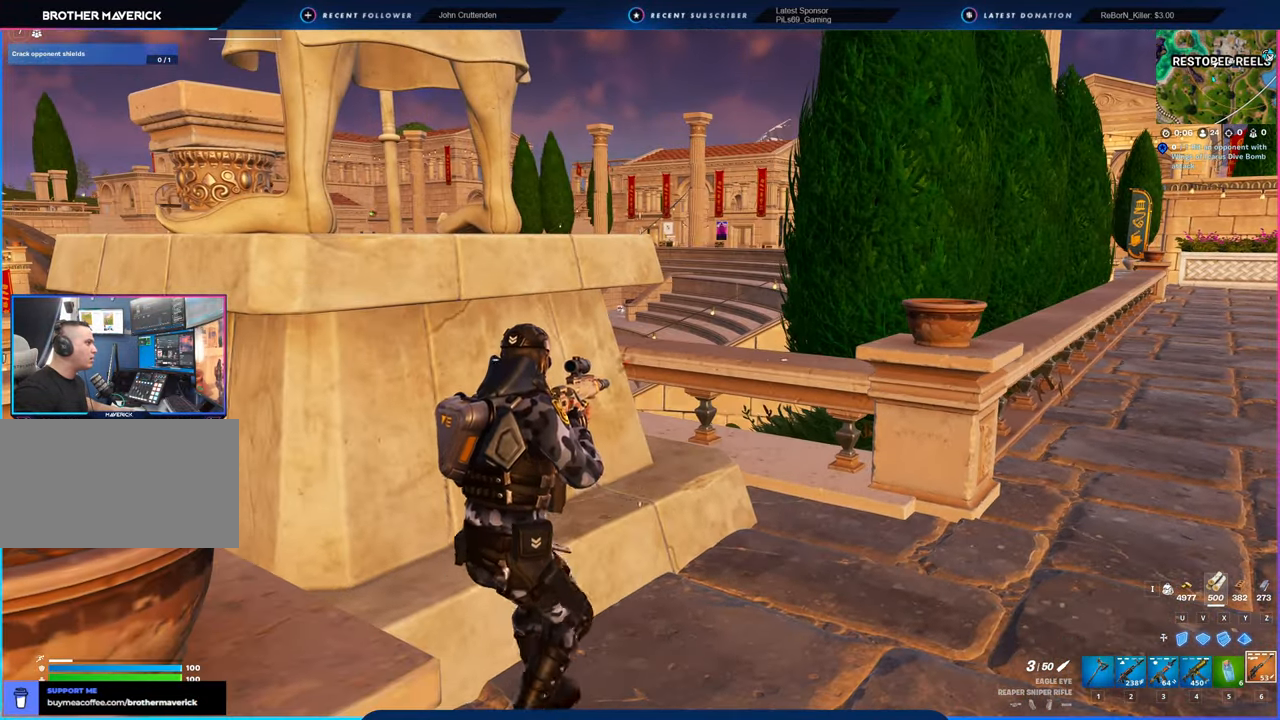
{"keys": ["w"], "mouse": [], "mouse_move": "still", "events": [[83, "a", "down"], [166, "a", "up"], [166, "d", "down"], [400, "w", "down"], [433, "d", "up"]]}
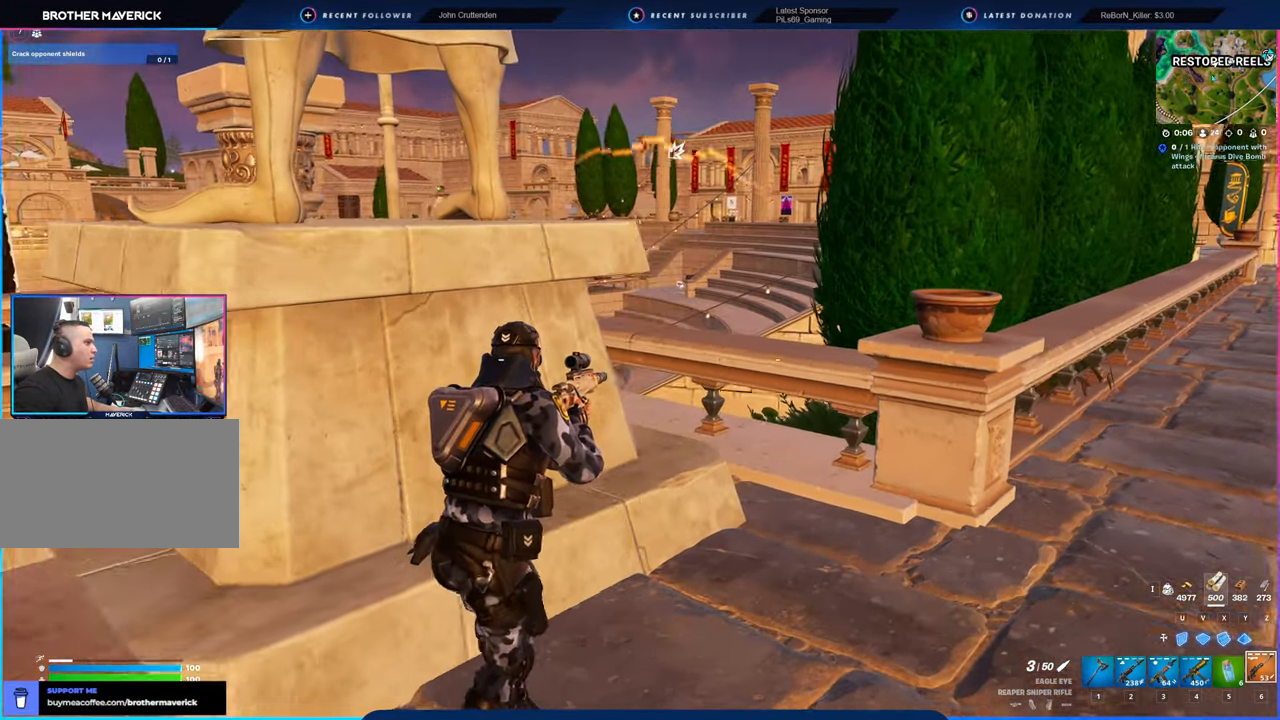
{"keys": ["d"], "mouse": [], "mouse_move": "still", "events": [[133, "d", "down"], [166, "w", "up"], [333, "d", "up"], [366, "d", "down"]]}
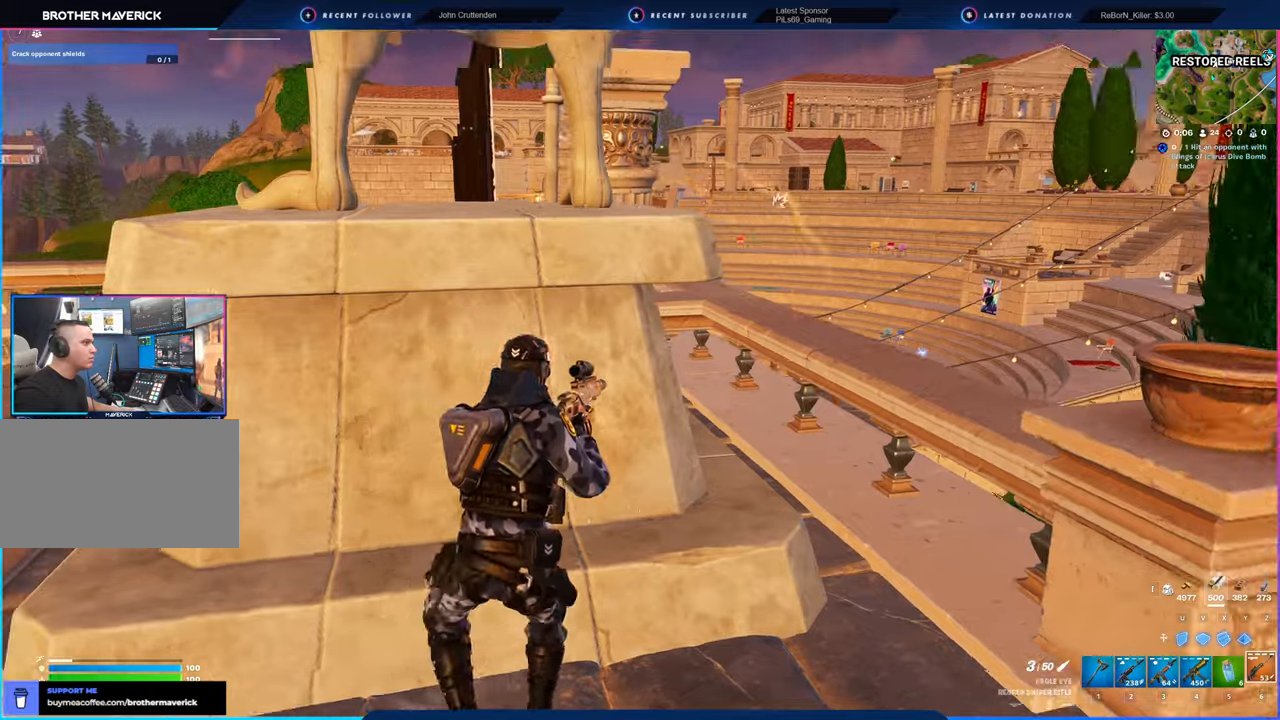
{"keys": [], "mouse": [], "mouse_move": "still", "events": [[116, "w", "down"], [250, "d", "up"], [400, "w", "up"]]}
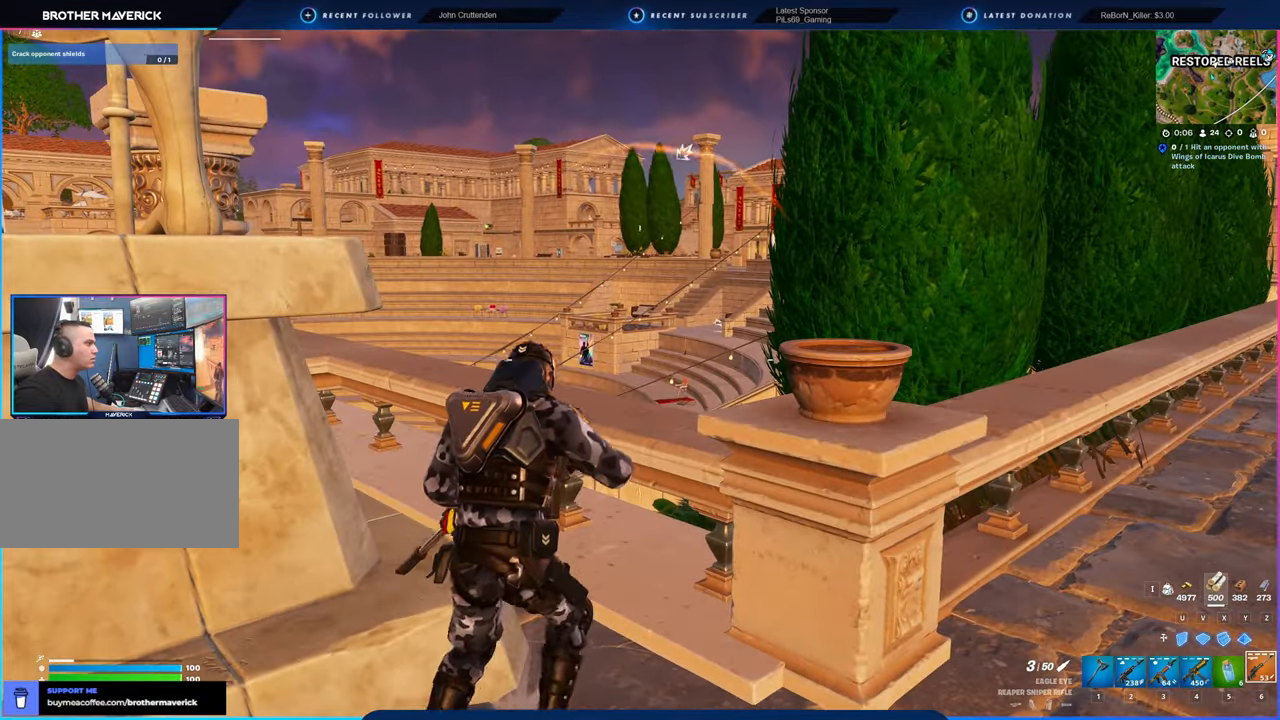
{"keys": ["d", "w"], "mouse": [], "mouse_move": "right", "events": [[83, "d", "down"], [316, "w", "down"]]}
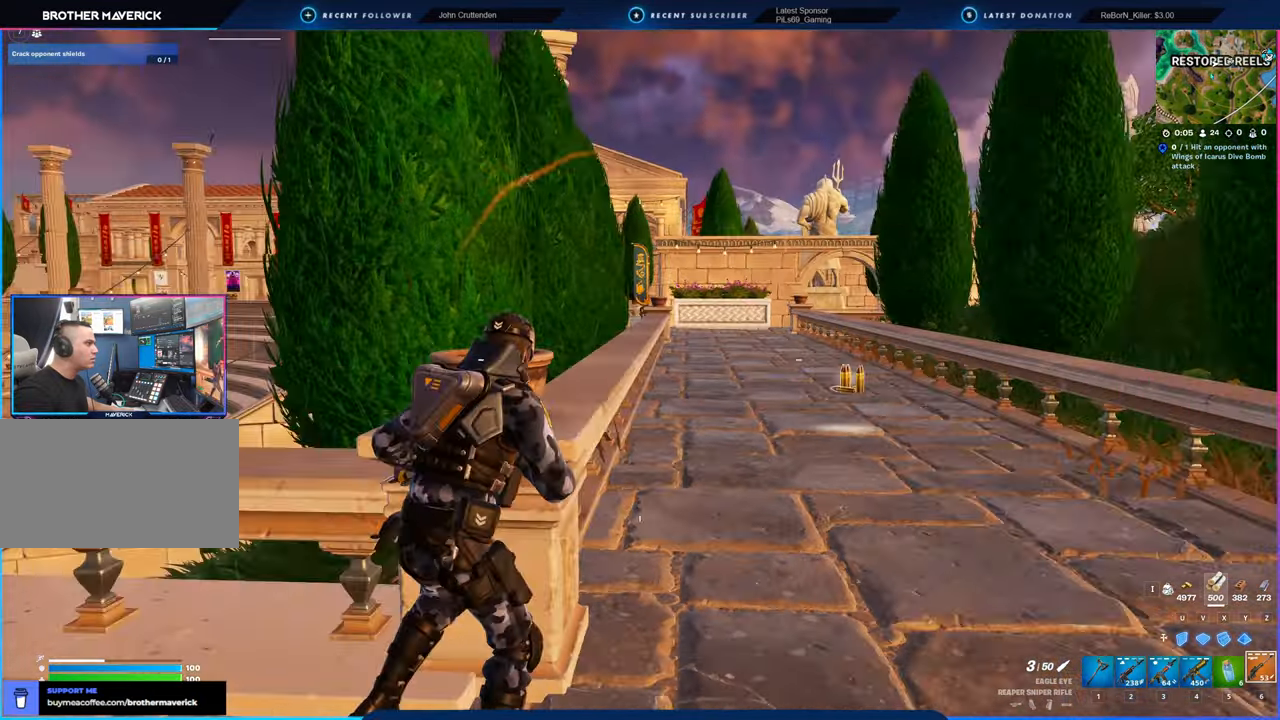
{"keys": ["w"], "mouse": [], "mouse_move": "still", "events": [[66, "shift", "down"], [250, "shift", "up"], [333, "d", "up"]]}
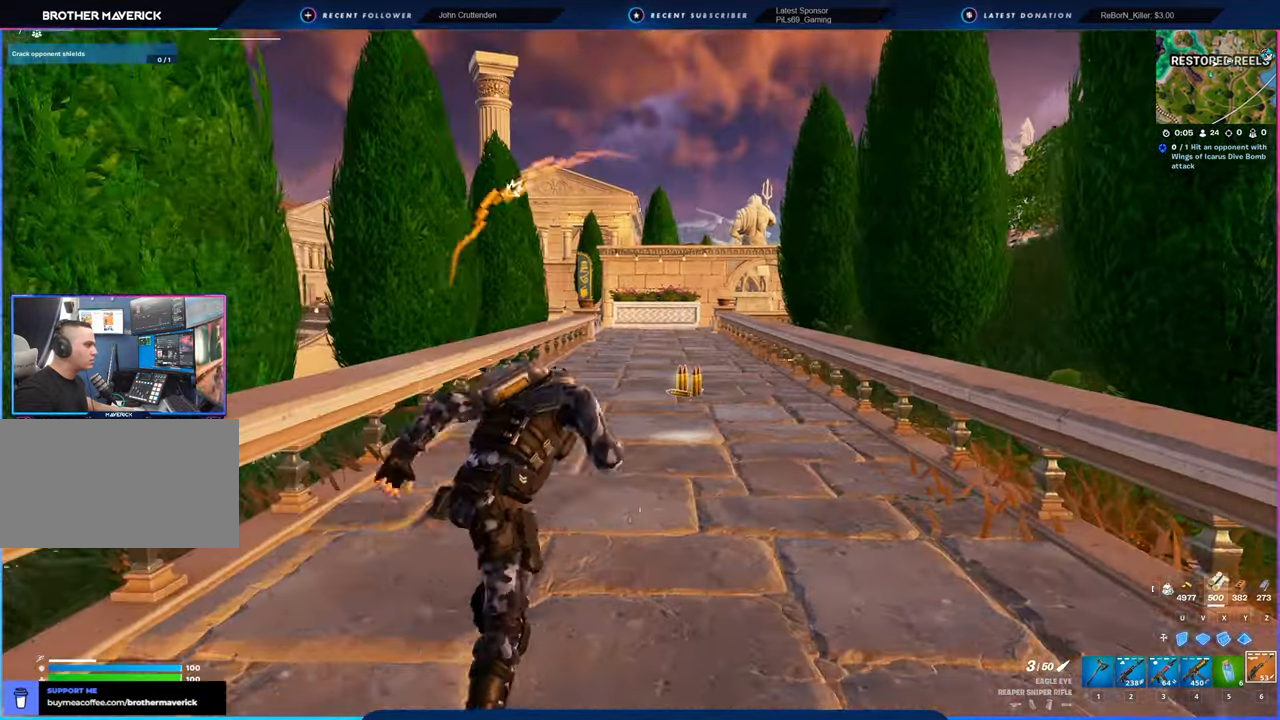
{"keys": ["w"], "mouse": [], "mouse_move": "right", "events": []}
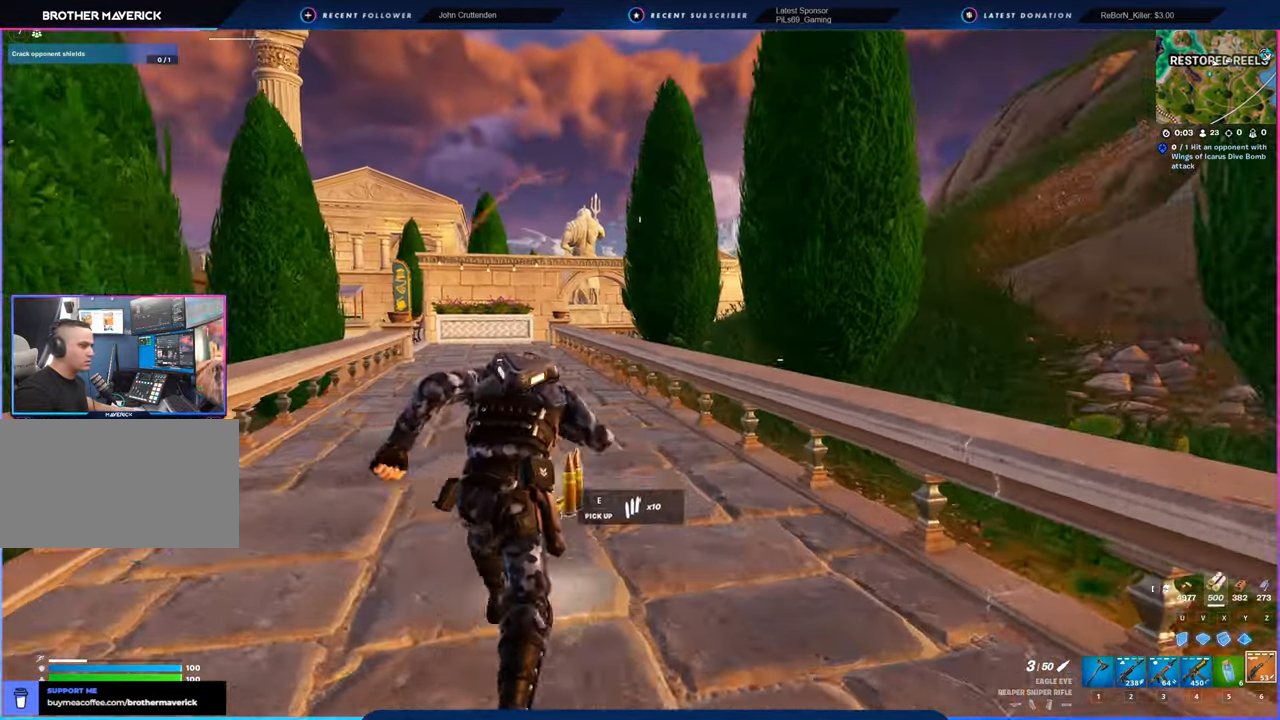
{"keys": ["w"], "mouse": [], "mouse_move": "left", "events": []}
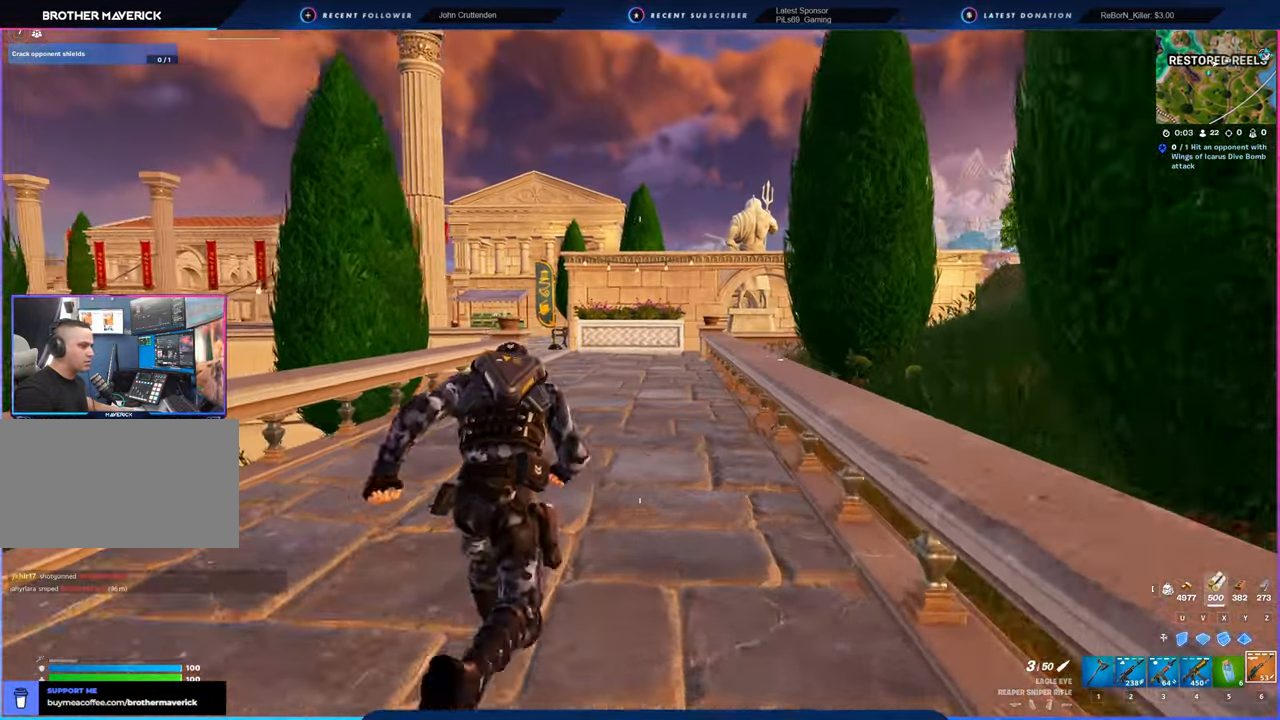
{"keys": ["w"], "mouse": [], "mouse_move": "still", "events": []}
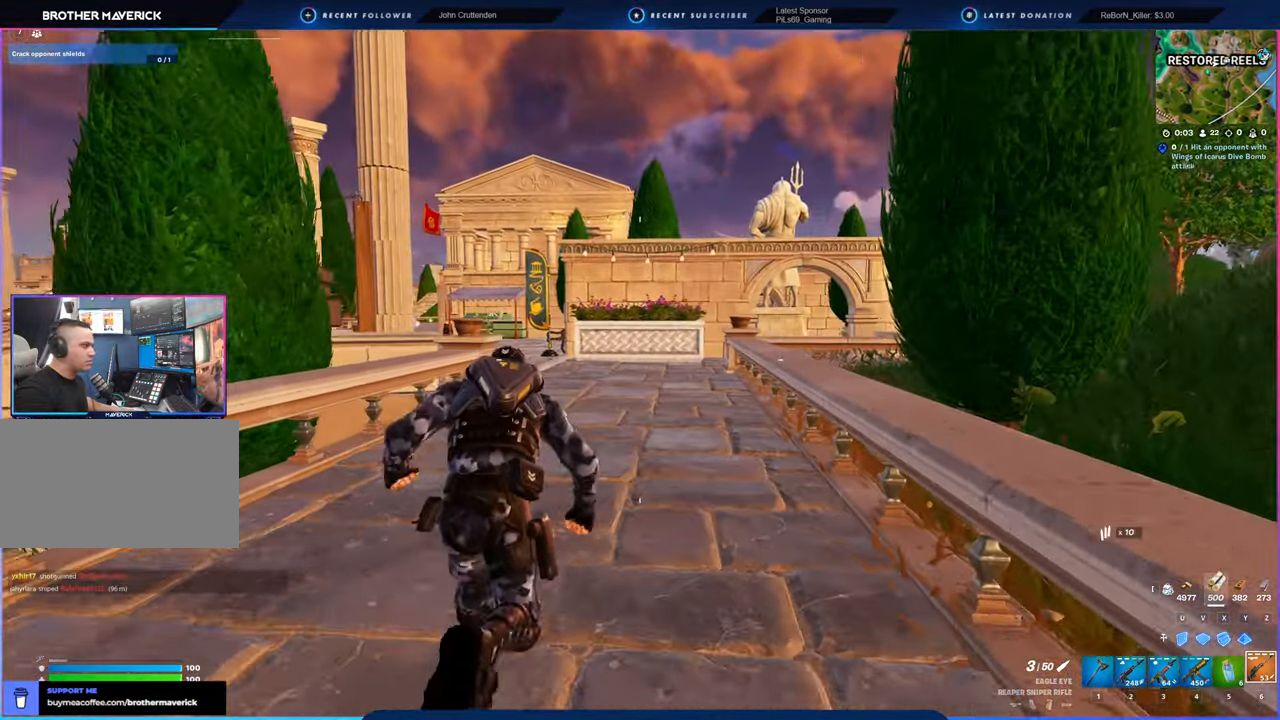
{"keys": ["w"], "mouse": [], "mouse_move": "still", "events": []}
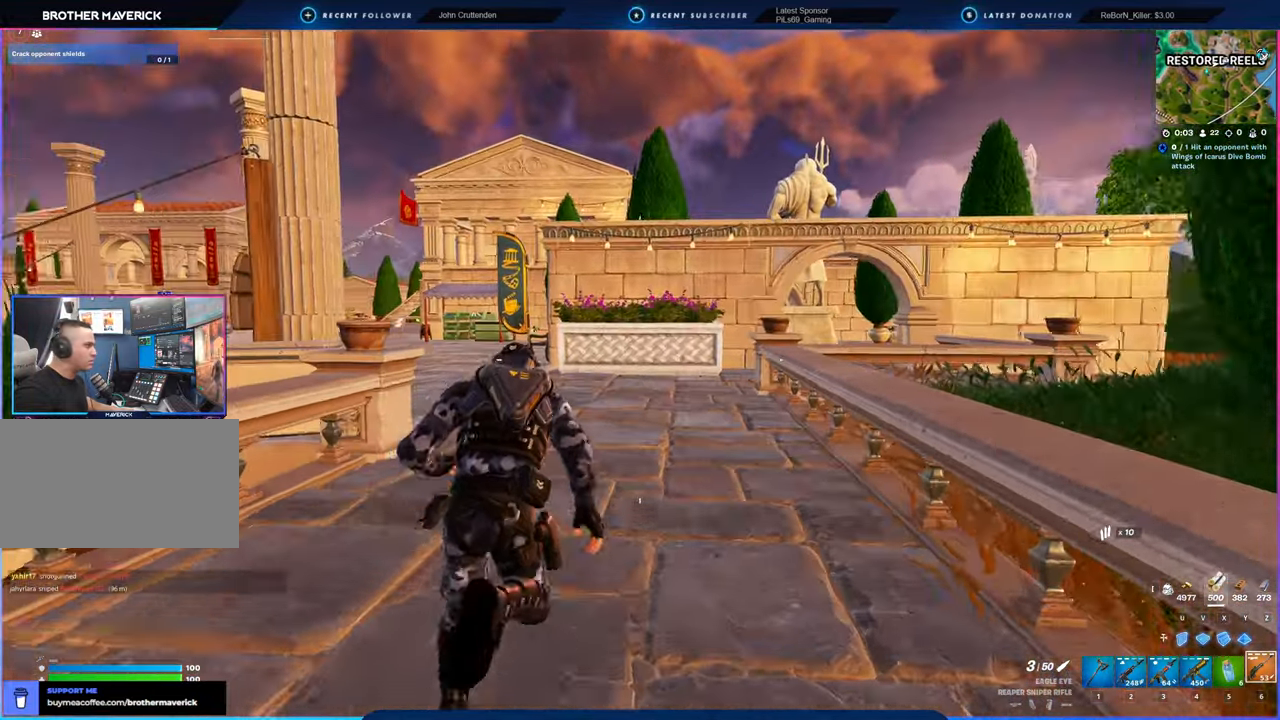
{"keys": ["w"], "mouse": [], "mouse_move": "still", "events": []}